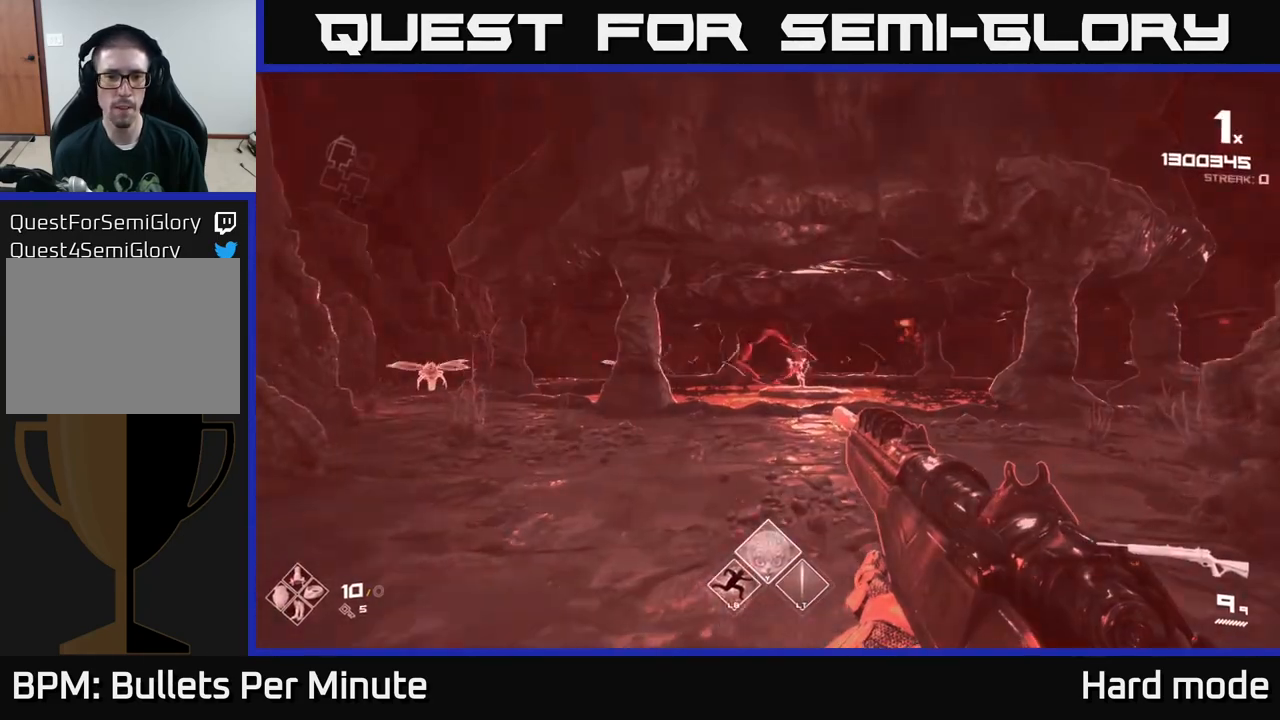
Gameplay with a controller (Xbox layout); each line is a JSON object with the inputs held at the frame after it. "events" lists button and stick changes between this image and that frame as [ms after this image, input, new state], when the widget could be followed in between.
{"buttons": [], "left_stick": "center", "right_stick": "center", "events": [[150, "left_stick", "center"], [267, "R2", "down"], [300, "R2", "up"]]}
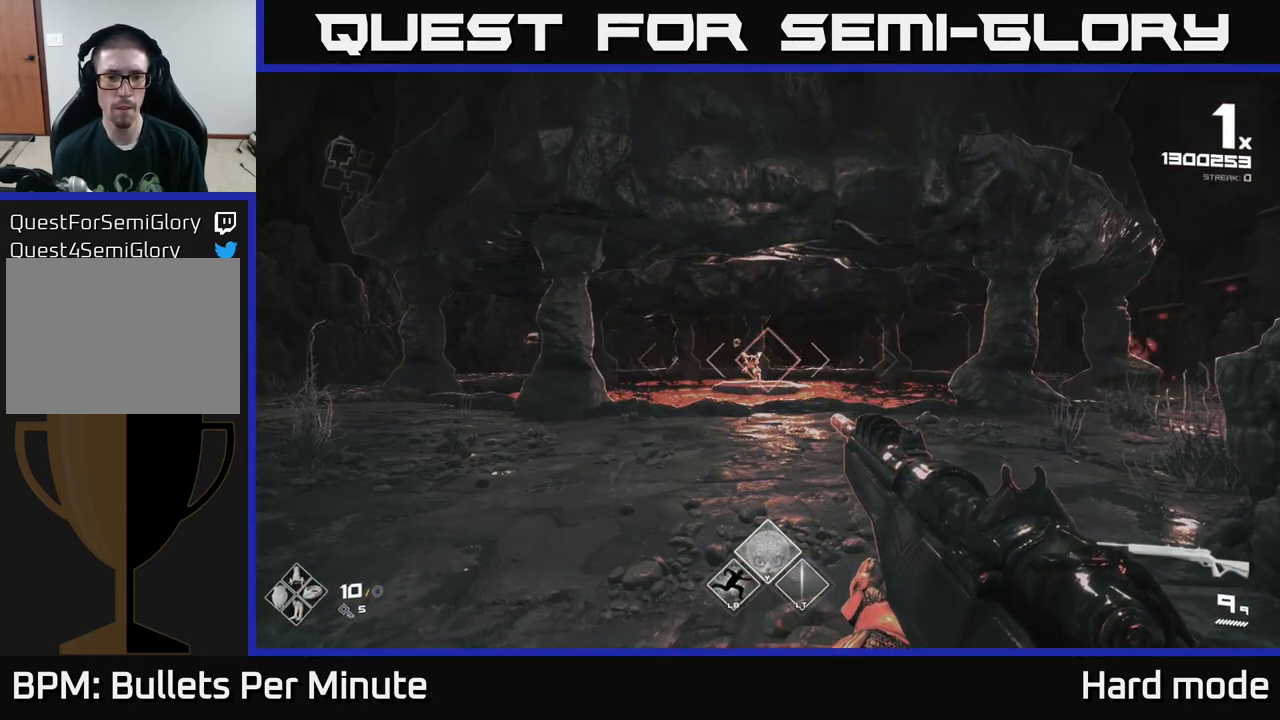
{"buttons": [], "left_stick": "center", "right_stick": "center", "events": [[333, "R2", "down"], [467, "R2", "up"]]}
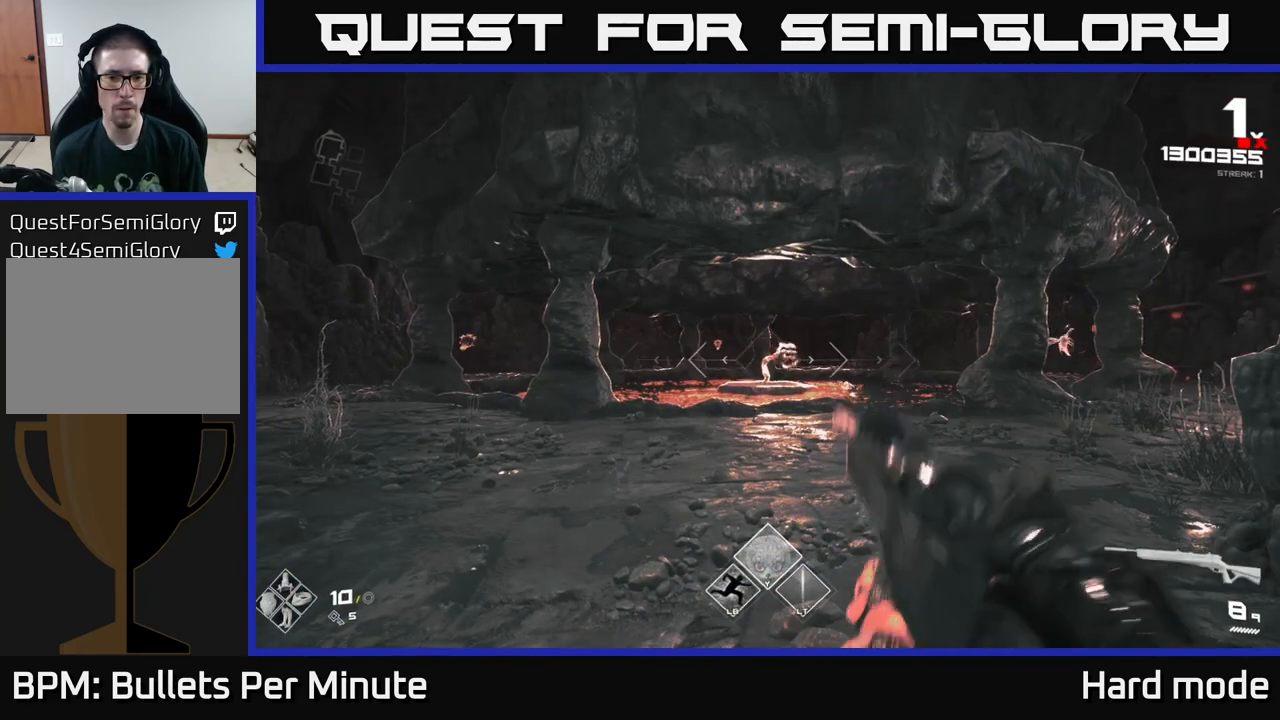
{"buttons": ["R2"], "left_stick": "right", "right_stick": "center", "events": [[117, "R2", "down"], [117, "right_stick", "left"], [167, "left_stick", "right"], [250, "R2", "up"], [333, "left_stick", "center"], [417, "right_stick", "center"], [433, "R2", "down"], [467, "left_stick", "right"]]}
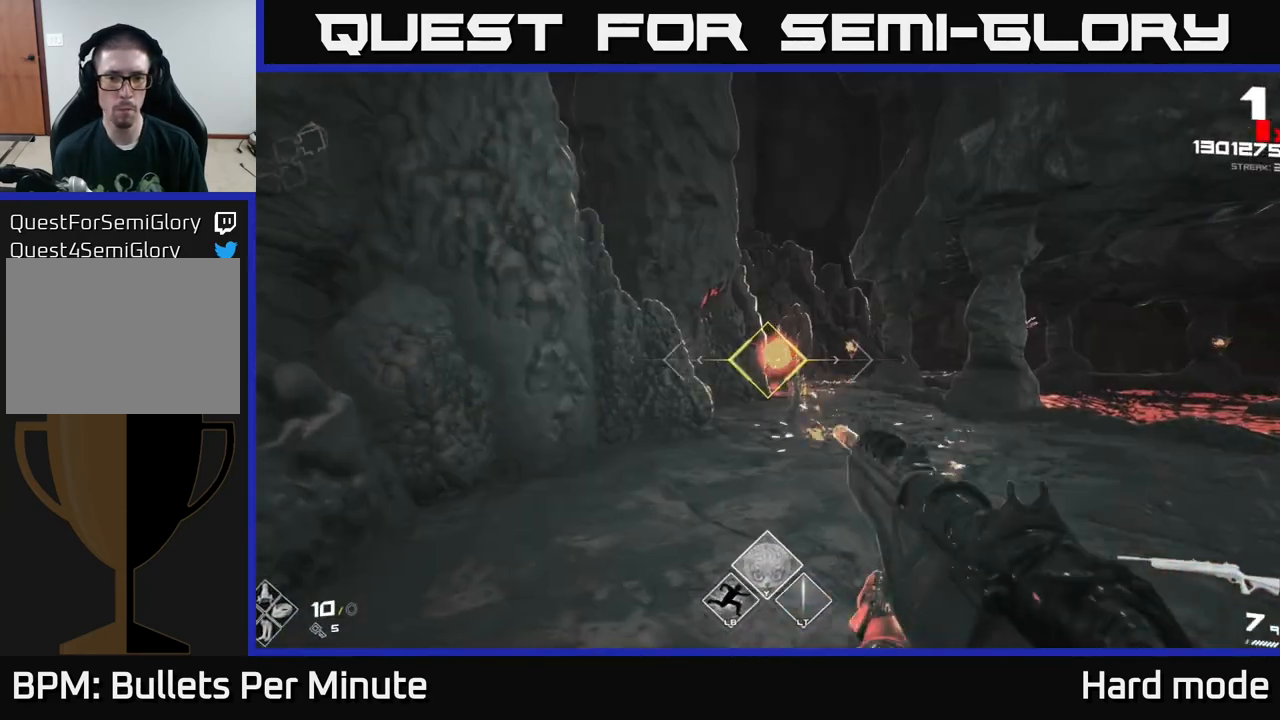
{"buttons": [], "left_stick": "up-left", "right_stick": "center", "events": [[50, "R2", "up"], [100, "left_stick", "center"], [300, "left_stick", "up"], [300, "right_stick", "right"], [350, "R2", "down"], [400, "right_stick", "center"], [450, "R2", "up"], [450, "left_stick", "up-left"]]}
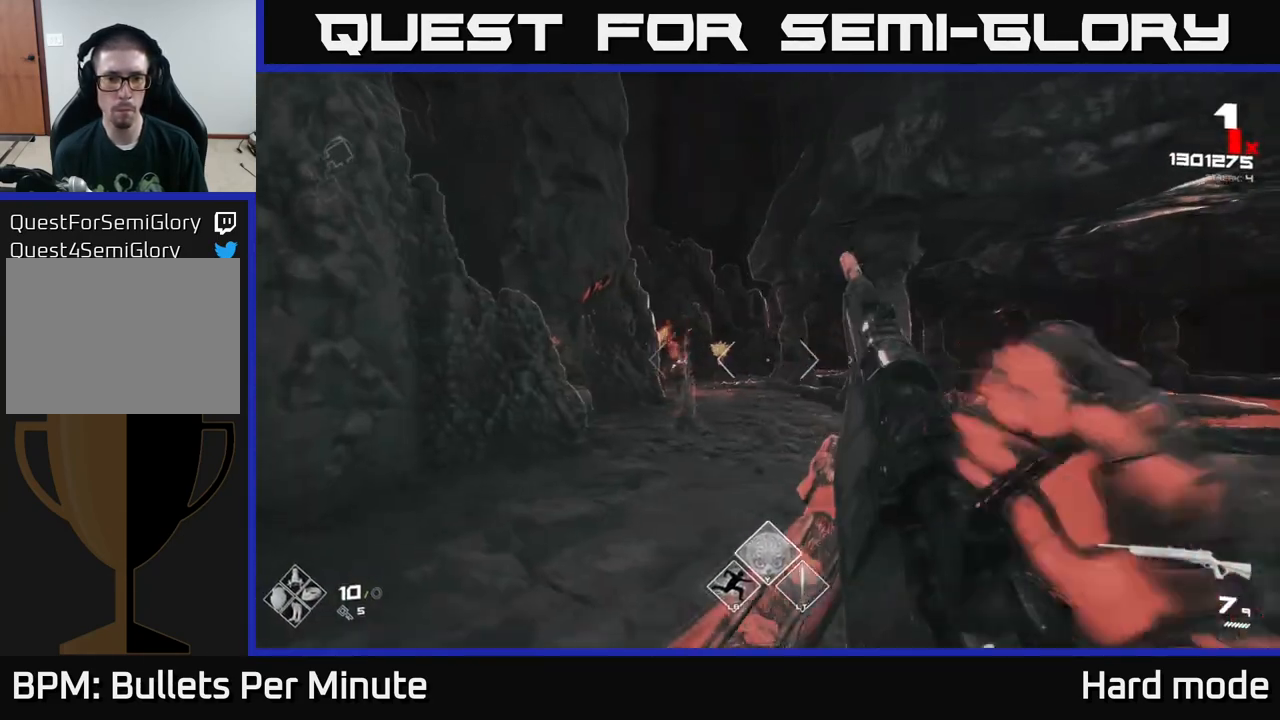
{"buttons": ["R2"], "left_stick": "up-left", "right_stick": "center", "events": [[100, "left_stick", "center"], [100, "right_stick", "left"], [183, "R2", "down"], [200, "right_stick", "center"], [283, "R2", "up"], [283, "left_stick", "up"], [467, "left_stick", "up-left"], [500, "R2", "down"]]}
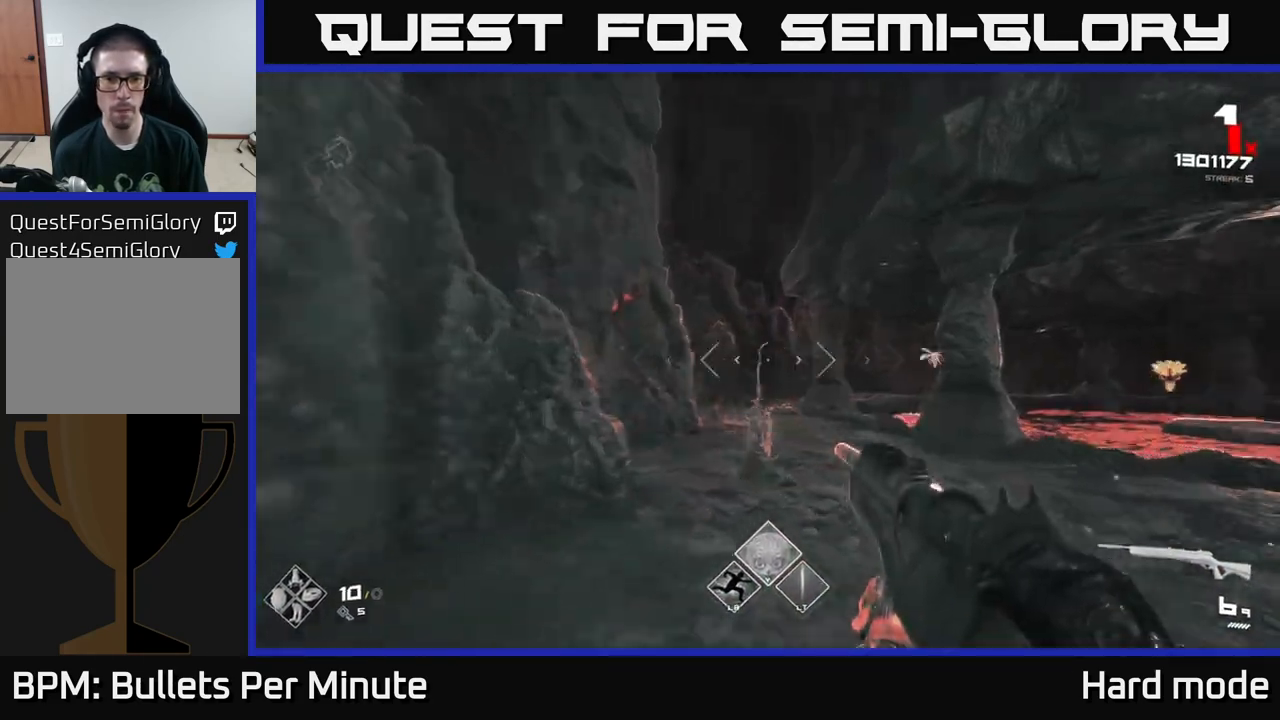
{"buttons": [], "left_stick": "center", "right_stick": "center", "events": [[100, "R2", "up"], [133, "right_stick", "right"], [150, "left_stick", "up-right"], [250, "left_stick", "center"], [333, "left_stick", "down-left"], [350, "R2", "down"], [383, "right_stick", "center"], [450, "R2", "up"], [450, "left_stick", "center"]]}
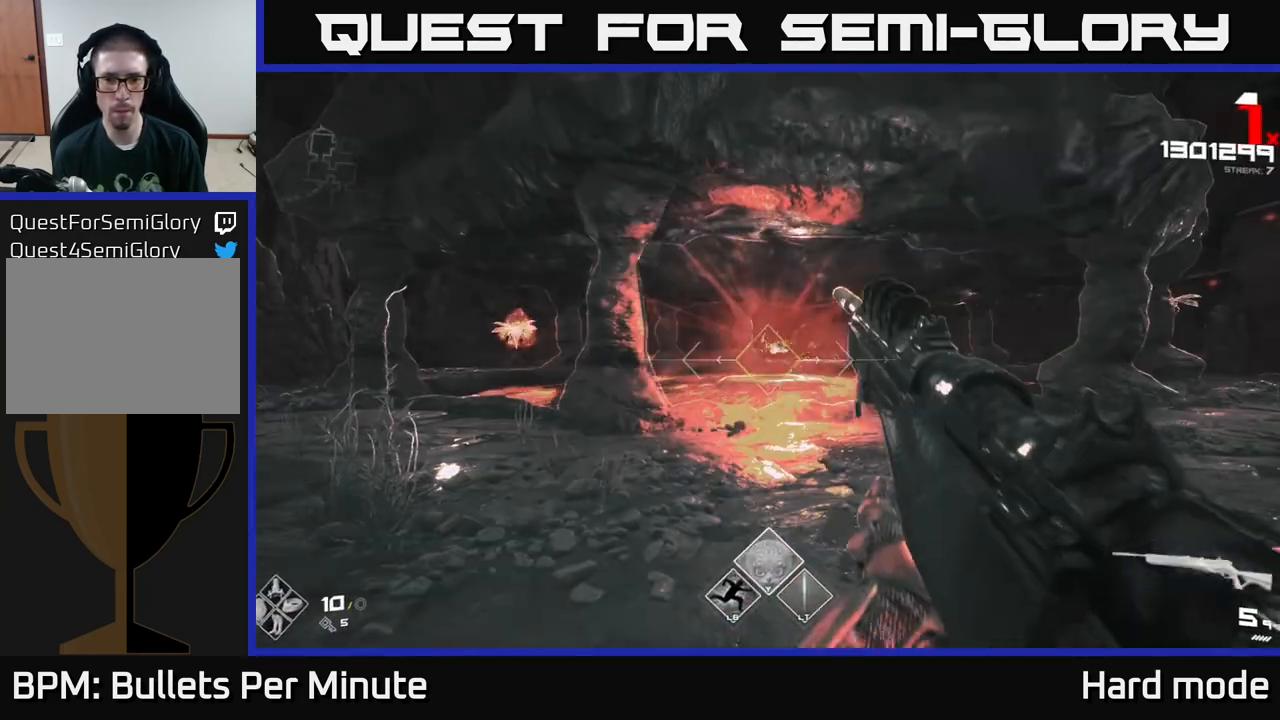
{"buttons": ["R2"], "left_stick": "left", "right_stick": "right", "events": [[200, "R2", "down"], [283, "R2", "up"], [283, "right_stick", "right"], [450, "left_stick", "left"], [500, "R2", "down"]]}
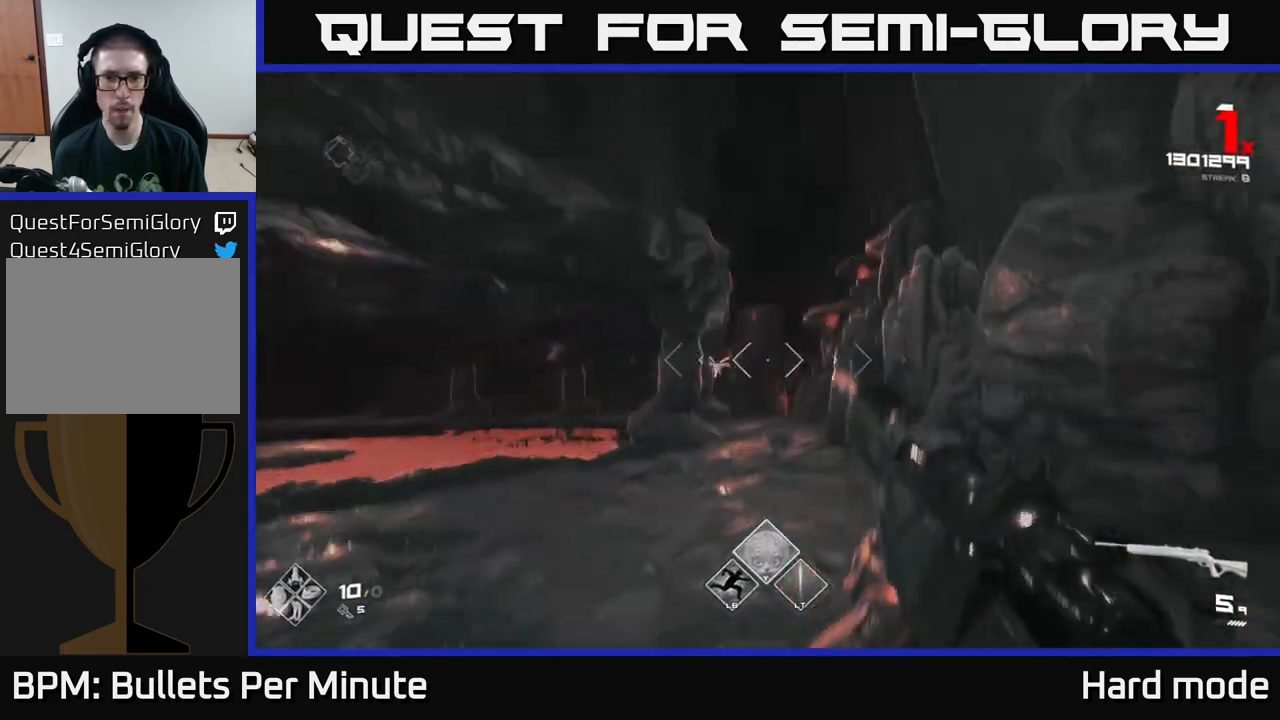
{"buttons": [], "left_stick": "up", "right_stick": "center", "events": [[67, "right_stick", "center"], [117, "R2", "up"], [117, "left_stick", "center"], [283, "left_stick", "up"], [367, "R1", "down"], [417, "right_stick", "left"], [483, "R1", "up"], [483, "right_stick", "center"]]}
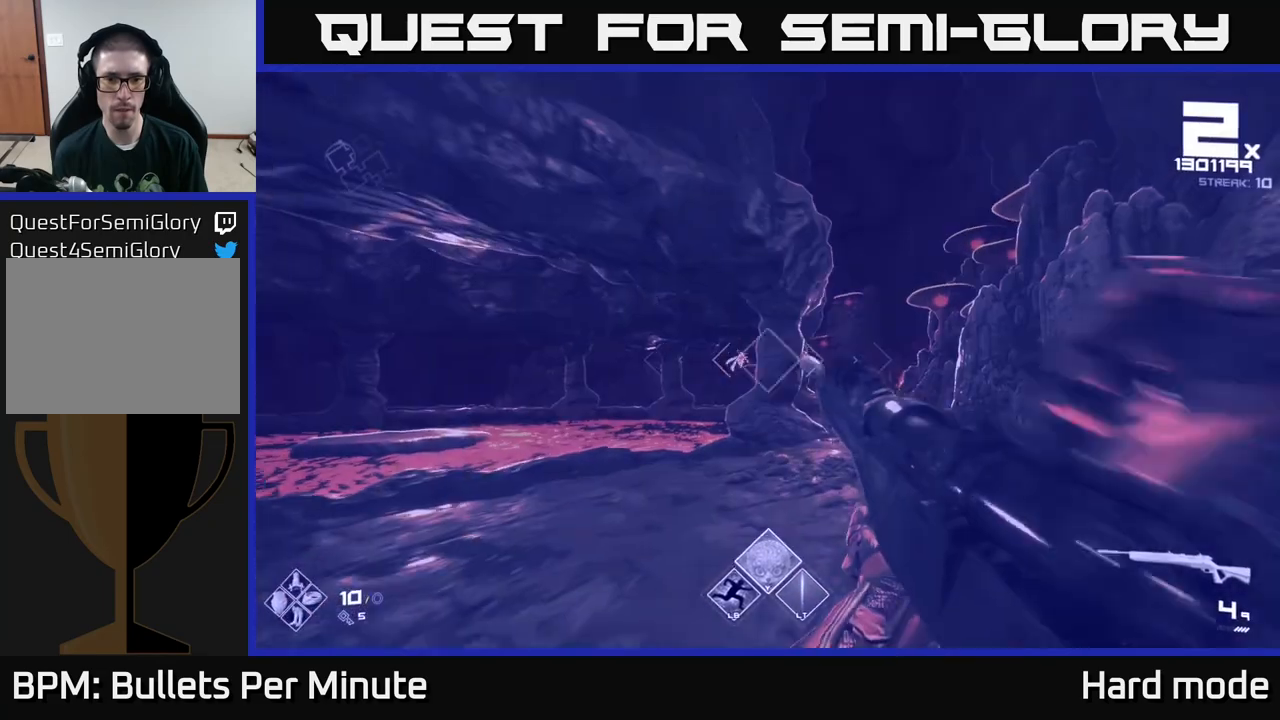
{"buttons": [], "left_stick": "up", "right_stick": "center", "events": [[17, "left_stick", "up-right"], [167, "R1", "down"], [283, "R1", "up"], [283, "left_stick", "up"]]}
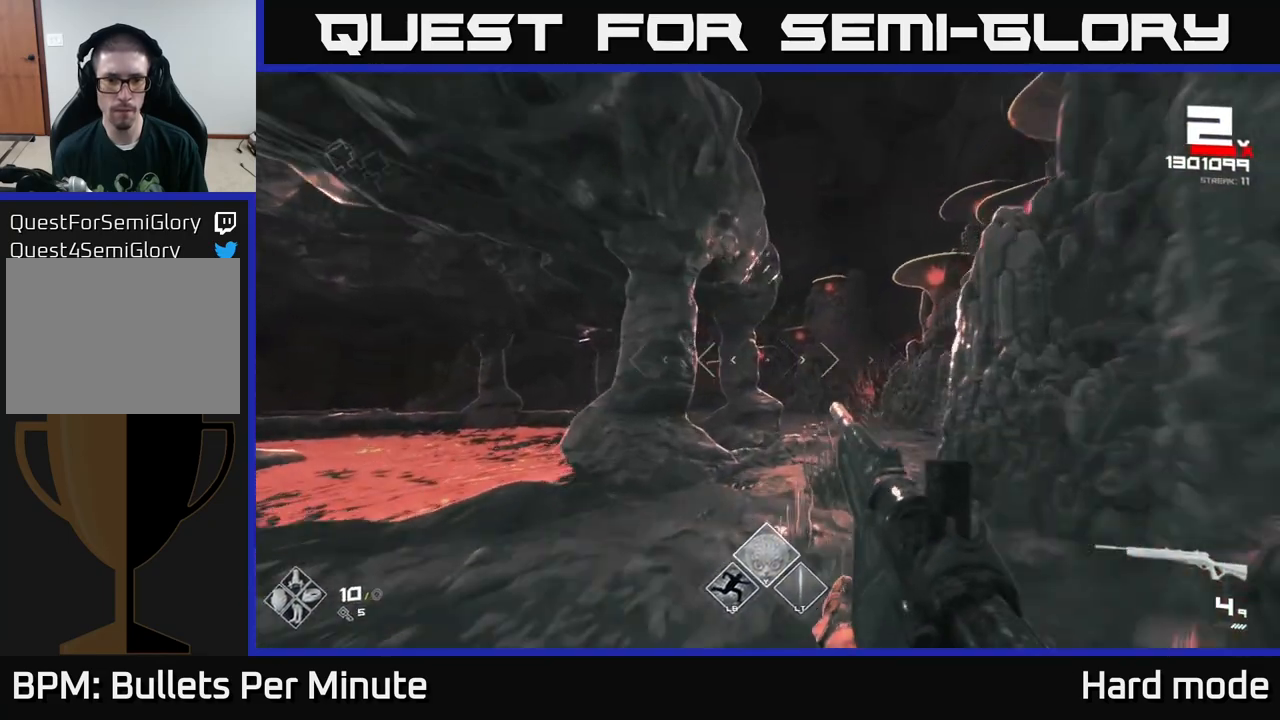
{"buttons": [], "left_stick": "up-right", "right_stick": "center", "events": [[17, "R1", "down"], [133, "R1", "up"], [133, "right_stick", "left"], [217, "left_stick", "up-right"], [350, "R2", "down"], [367, "right_stick", "center"], [450, "R2", "up"]]}
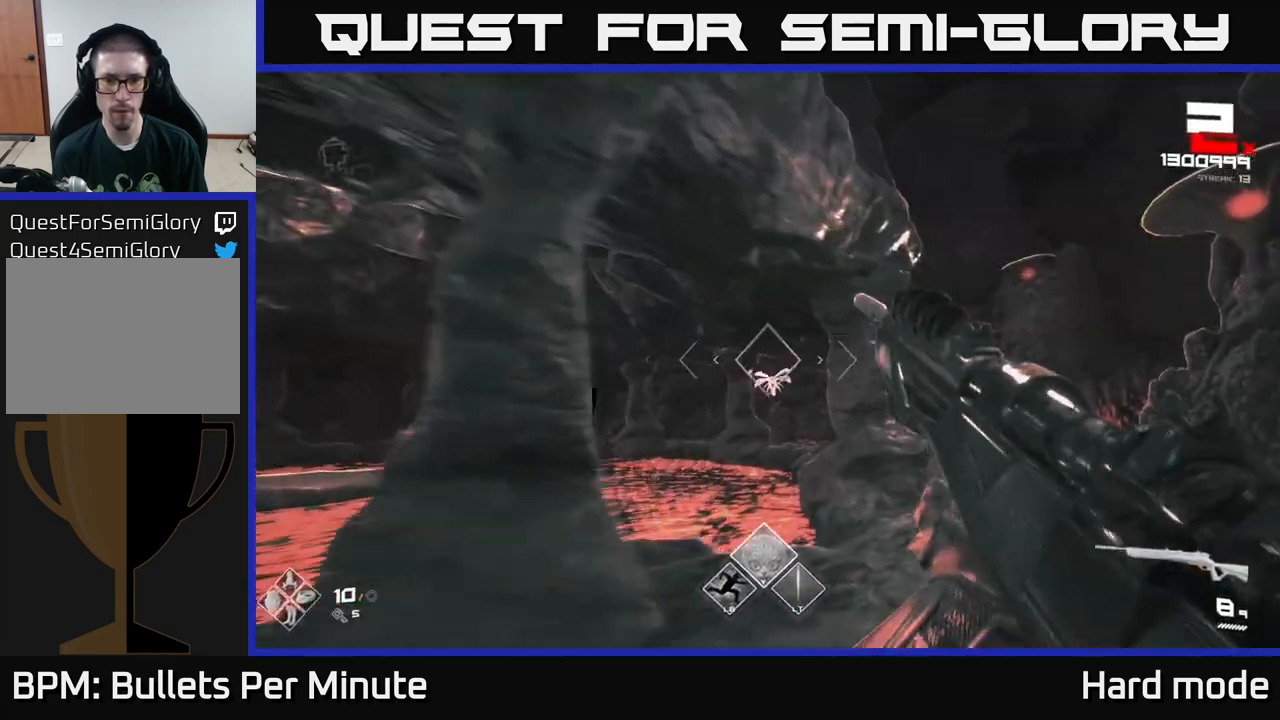
{"buttons": [], "left_stick": "up-right", "right_stick": "right", "events": [[183, "left_stick", "center"], [200, "R2", "down"], [267, "R2", "up"], [317, "left_stick", "right"], [417, "right_stick", "right"], [483, "left_stick", "up-right"]]}
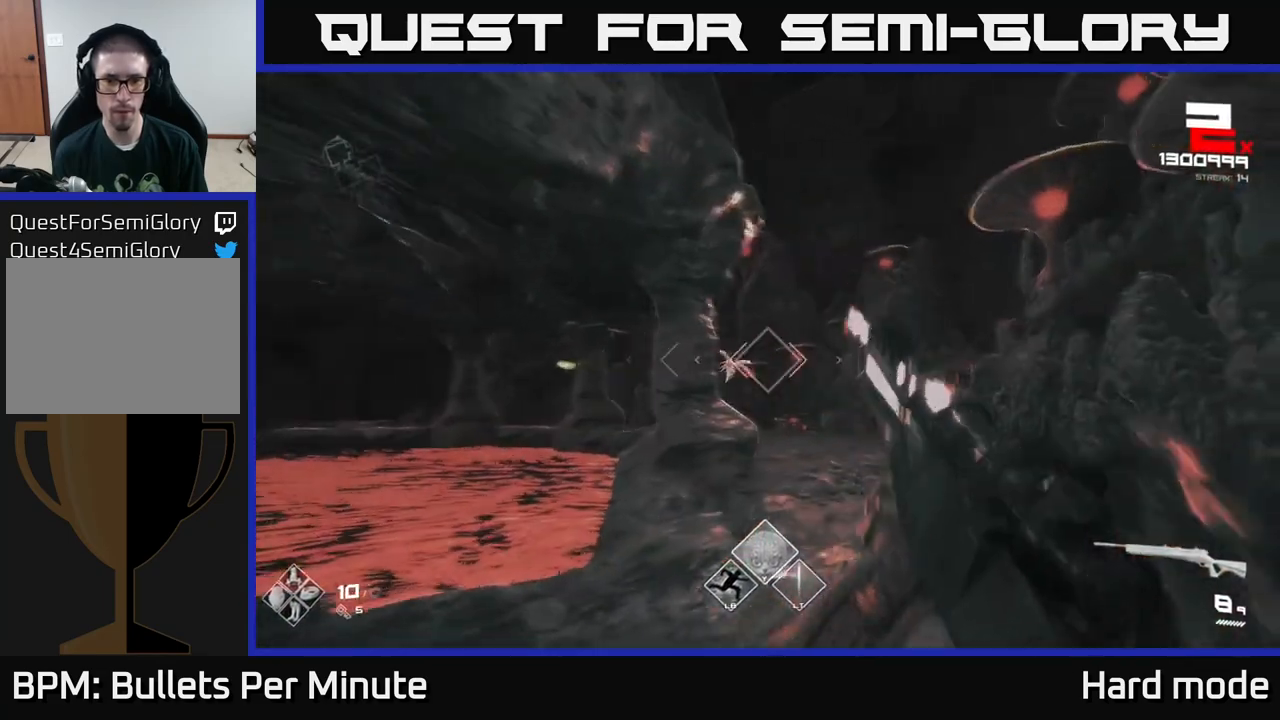
{"buttons": [], "left_stick": "center", "right_stick": "center", "events": [[17, "R2", "down"], [17, "left_stick", "up"], [17, "right_stick", "center"], [167, "R2", "up"], [167, "left_stick", "center"], [300, "left_stick", "up-right"], [383, "R2", "down"], [483, "R2", "up"], [500, "left_stick", "center"]]}
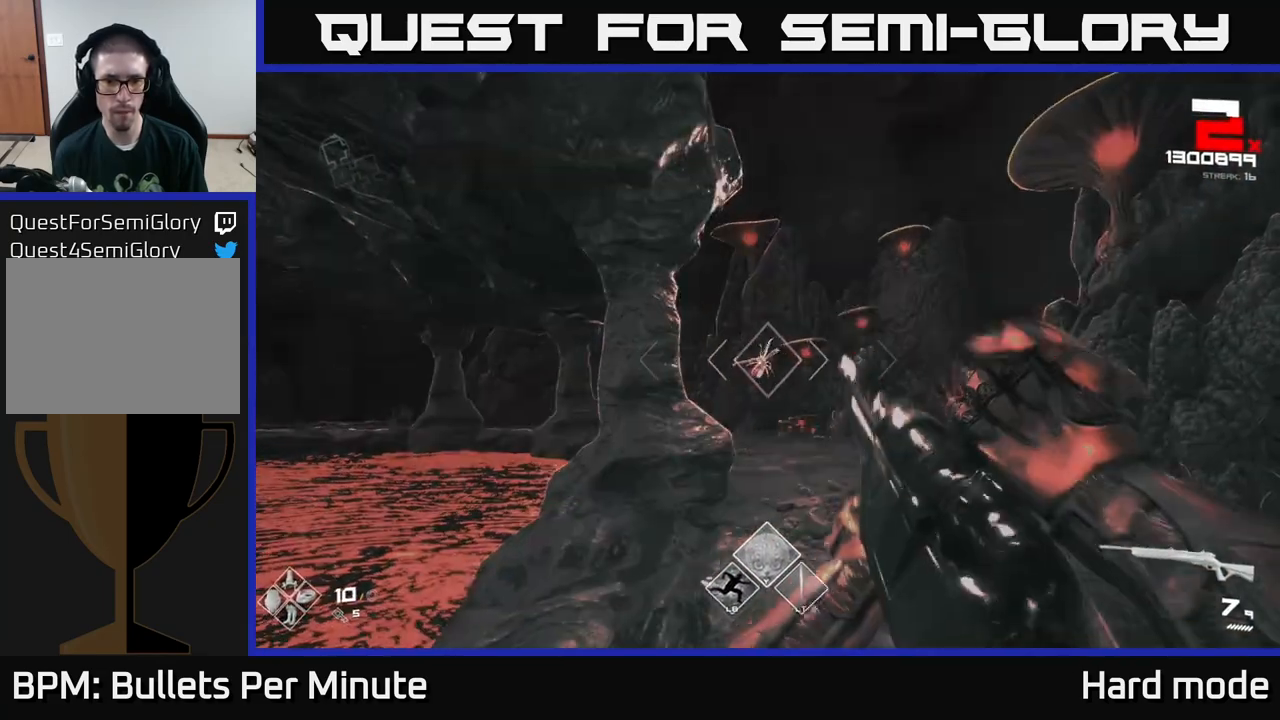
{"buttons": [], "left_stick": "up", "right_stick": "center", "events": [[200, "R2", "down"], [200, "left_stick", "up-right"], [400, "R2", "up"], [433, "left_stick", "up"]]}
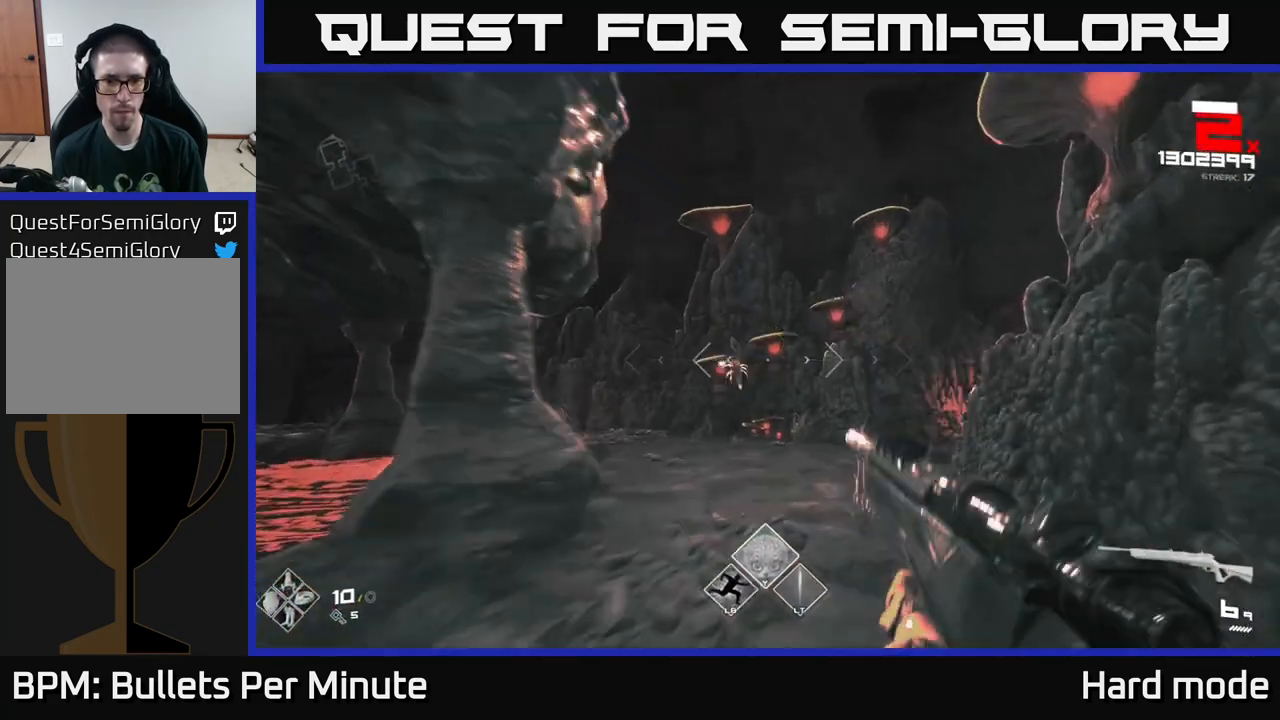
{"buttons": [], "left_stick": "up-right", "right_stick": "center", "events": [[33, "left_stick", "up-right"], [83, "R2", "down"], [133, "right_stick", "left"], [150, "R2", "up"], [433, "right_stick", "center"]]}
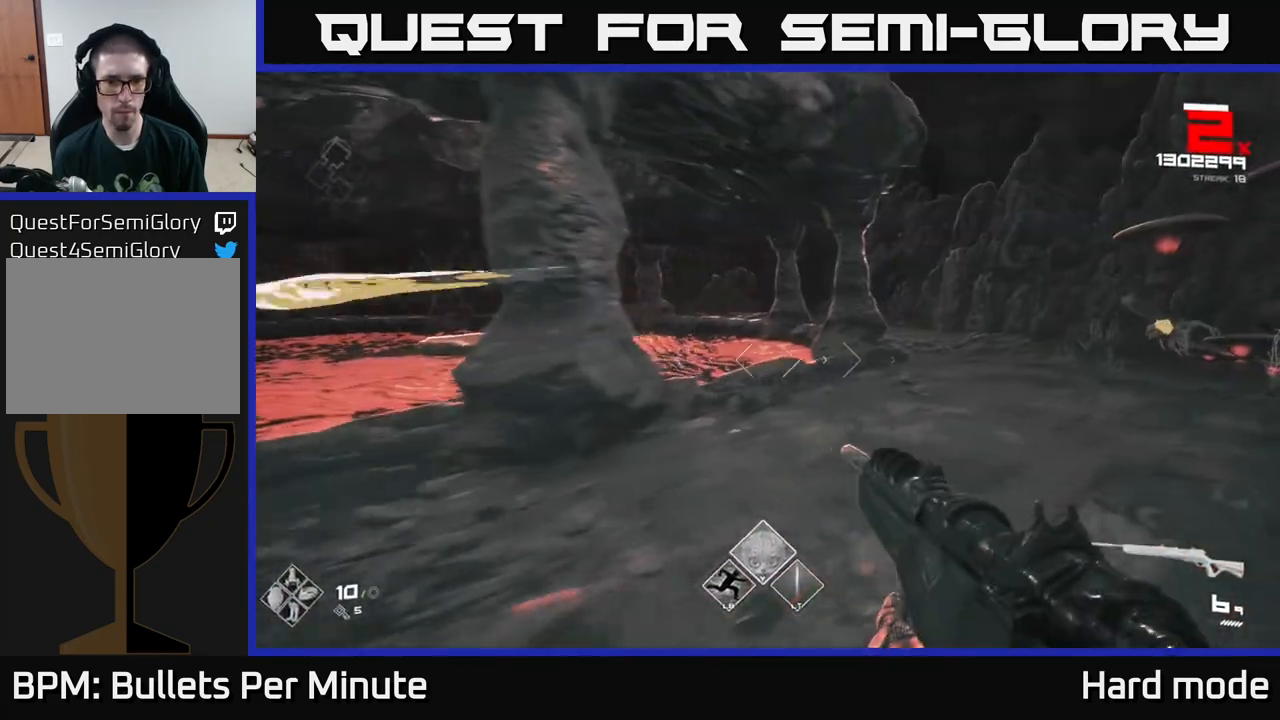
{"buttons": [], "left_stick": "up-right", "right_stick": "center", "events": [[83, "right_stick", "left"], [250, "right_stick", "center"], [417, "R1", "down"], [500, "R1", "up"]]}
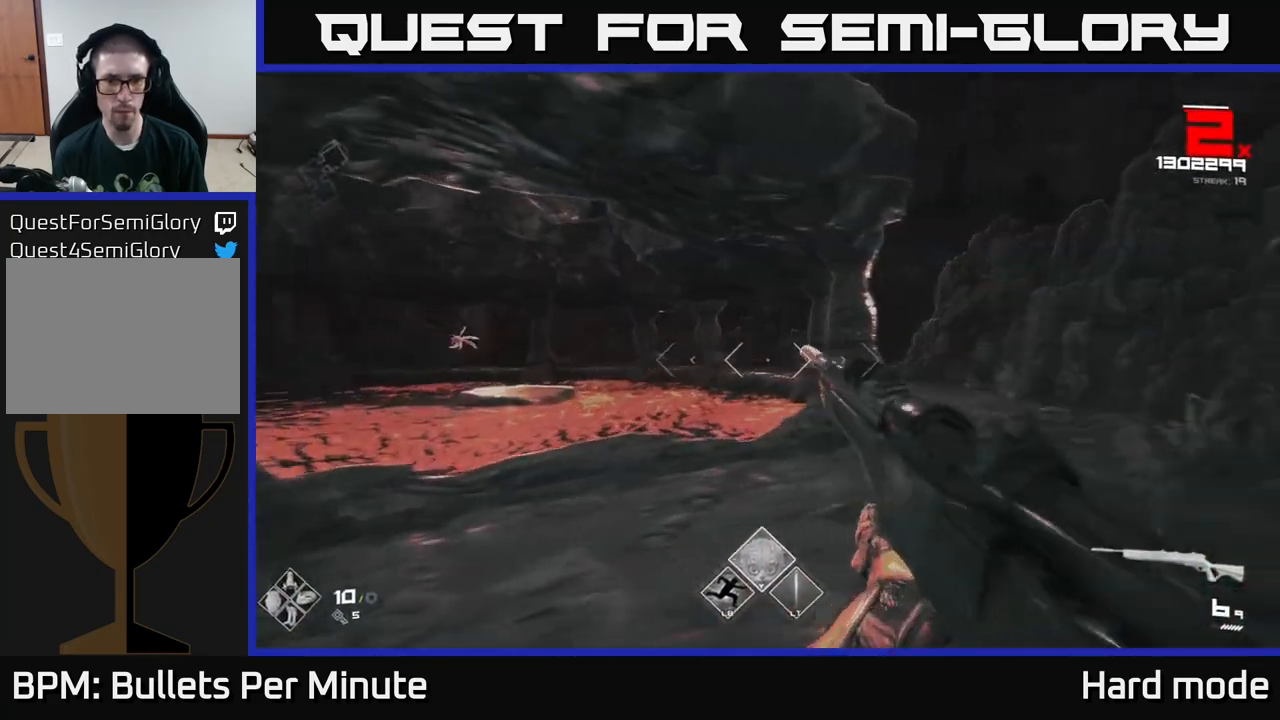
{"buttons": ["R1"], "left_stick": "up", "right_stick": "center", "events": [[183, "R1", "down"], [267, "right_stick", "left"], [300, "R1", "up"], [300, "left_stick", "up"], [417, "right_stick", "center"], [500, "R1", "down"]]}
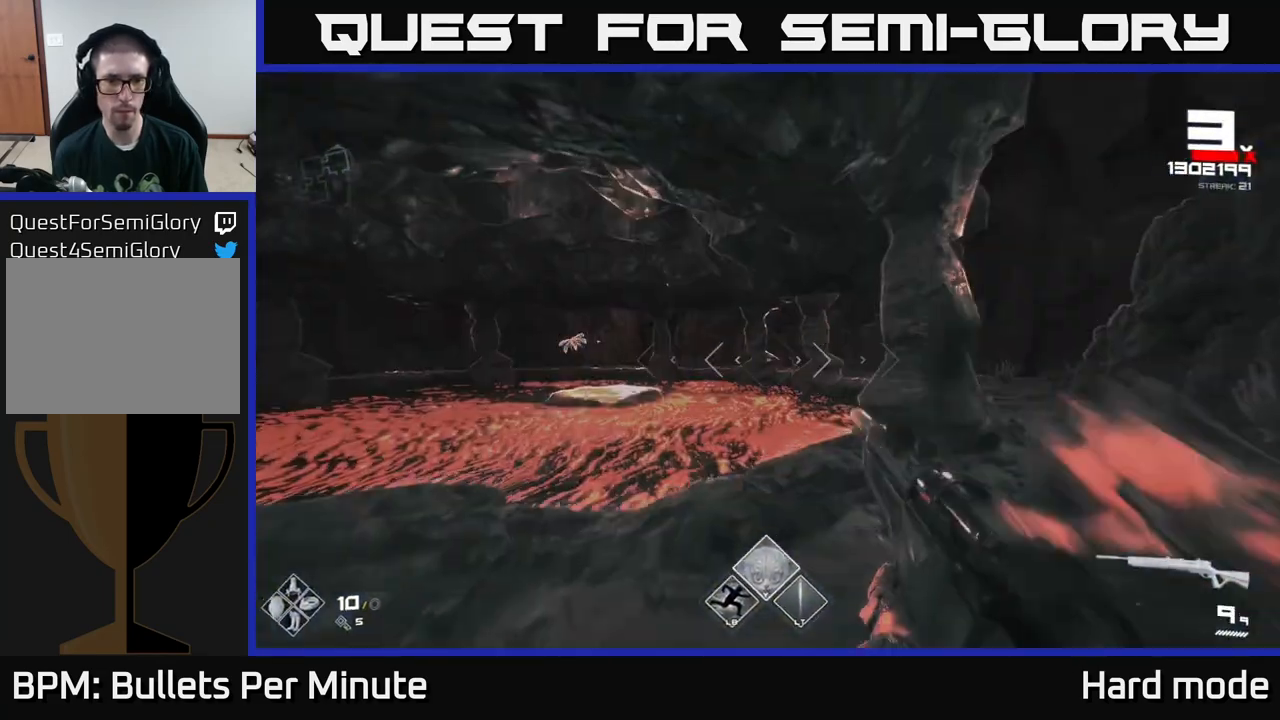
{"buttons": [], "left_stick": "right", "right_stick": "center", "events": [[50, "left_stick", "center"], [100, "R1", "up"], [100, "right_stick", "left"], [217, "left_stick", "right"], [317, "right_stick", "center"], [350, "R2", "down"], [417, "left_stick", "center"], [467, "R2", "up"], [500, "left_stick", "right"]]}
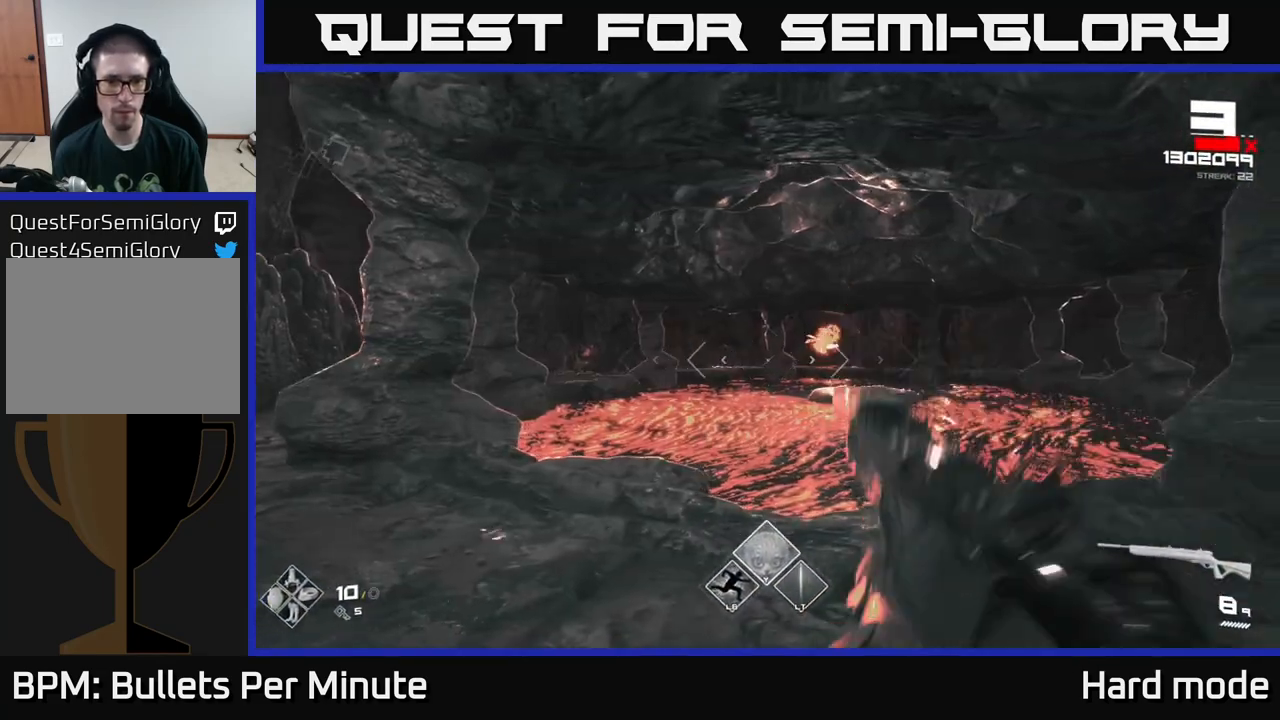
{"buttons": [], "left_stick": "center", "right_stick": "left", "events": [[167, "R2", "down"], [167, "left_stick", "center"], [267, "right_stick", "left"], [283, "left_stick", "right"], [300, "R2", "up"], [450, "left_stick", "center"]]}
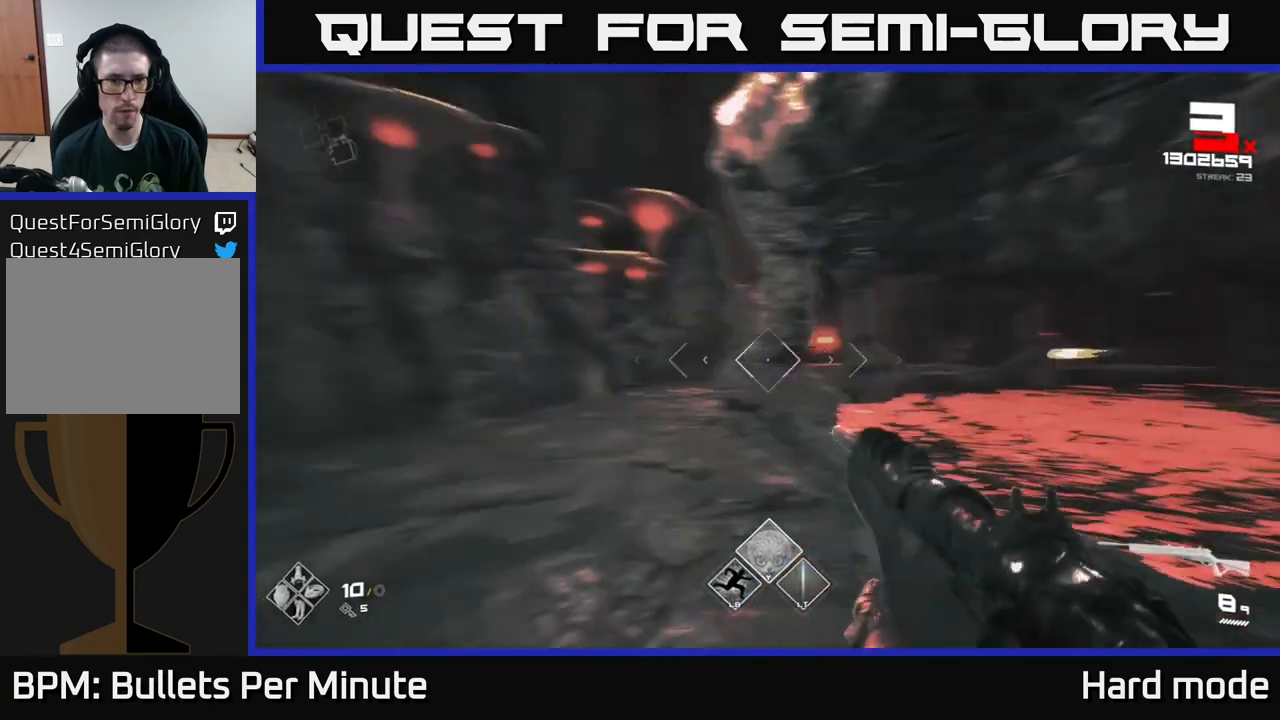
{"buttons": [], "left_stick": "up", "right_stick": "center", "events": [[33, "left_stick", "right"], [150, "right_stick", "center"], [183, "left_stick", "center"], [267, "left_stick", "up"], [317, "right_stick", "down"], [433, "right_stick", "center"]]}
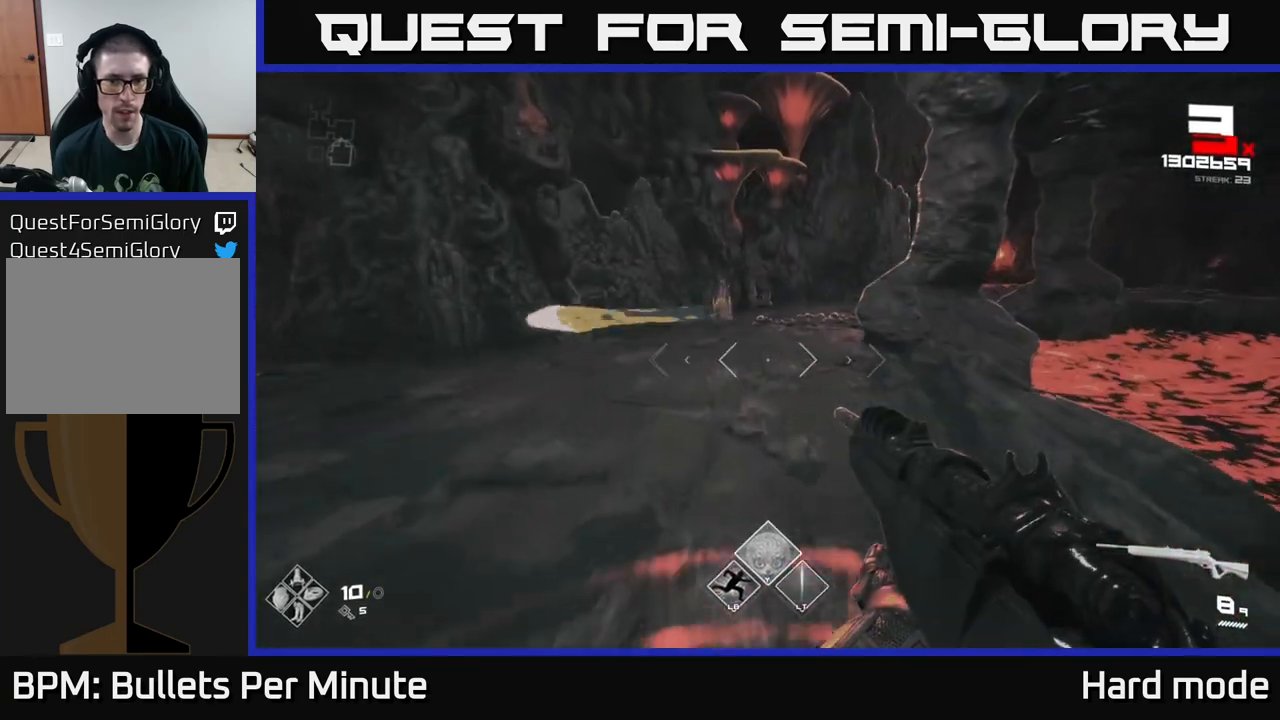
{"buttons": [], "left_stick": "up", "right_stick": "center", "events": [[267, "left_stick", "up-left"], [317, "right_stick", "left"], [367, "left_stick", "up"], [483, "right_stick", "center"]]}
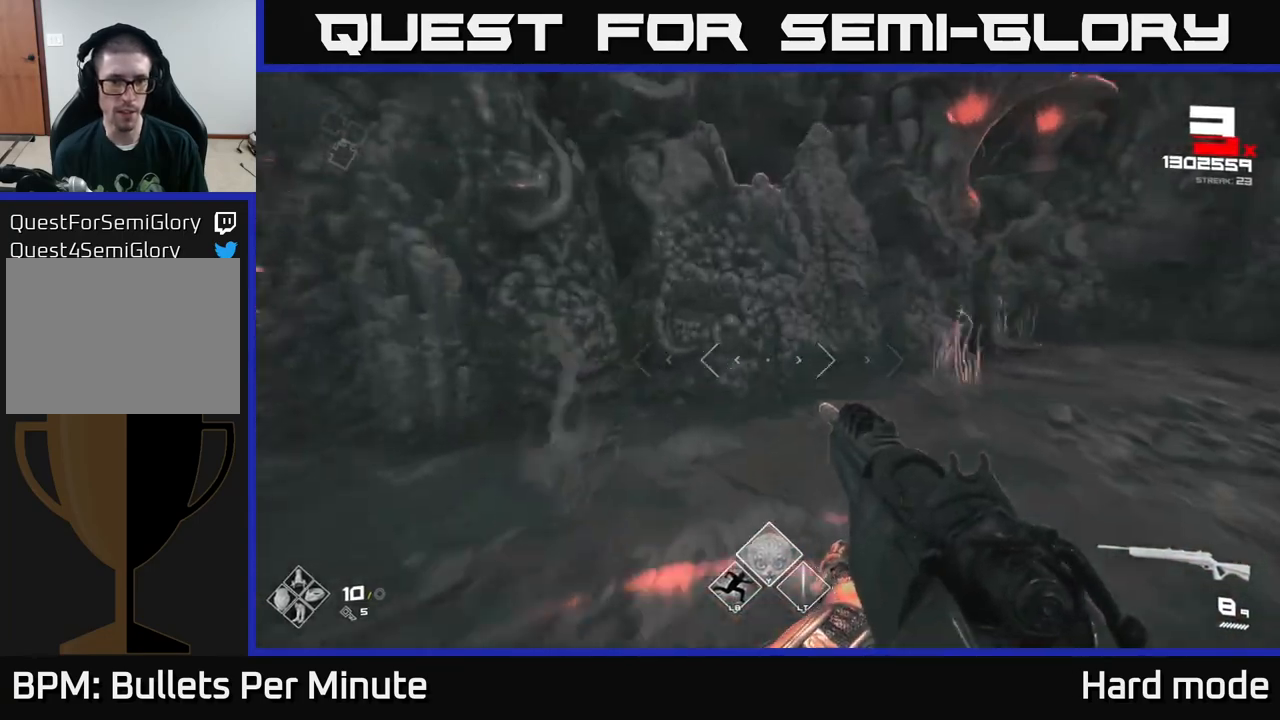
{"buttons": [], "left_stick": "up-right", "right_stick": "center", "events": [[100, "left_stick", "center"], [283, "right_stick", "left"], [467, "right_stick", "center"], [483, "left_stick", "up-right"]]}
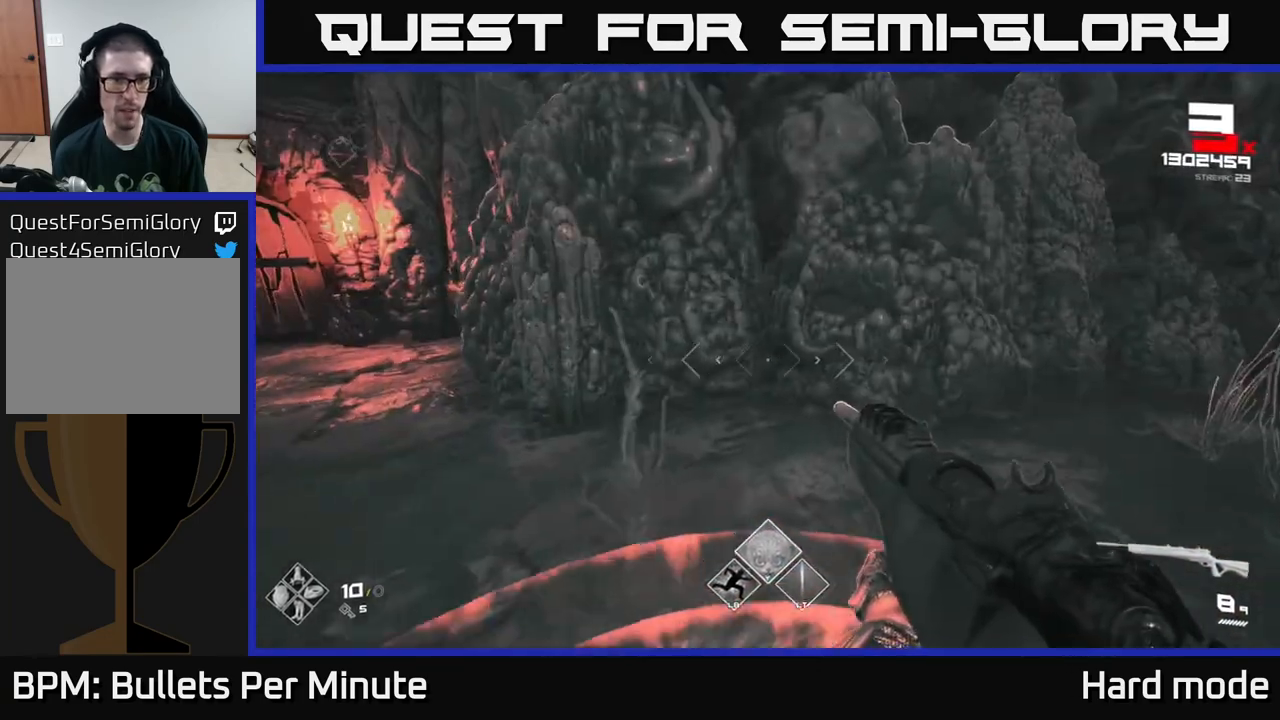
{"buttons": [], "left_stick": "center", "right_stick": "center", "events": [[50, "right_stick", "right"], [133, "left_stick", "right"], [350, "right_stick", "center"], [383, "left_stick", "up"], [450, "left_stick", "center"]]}
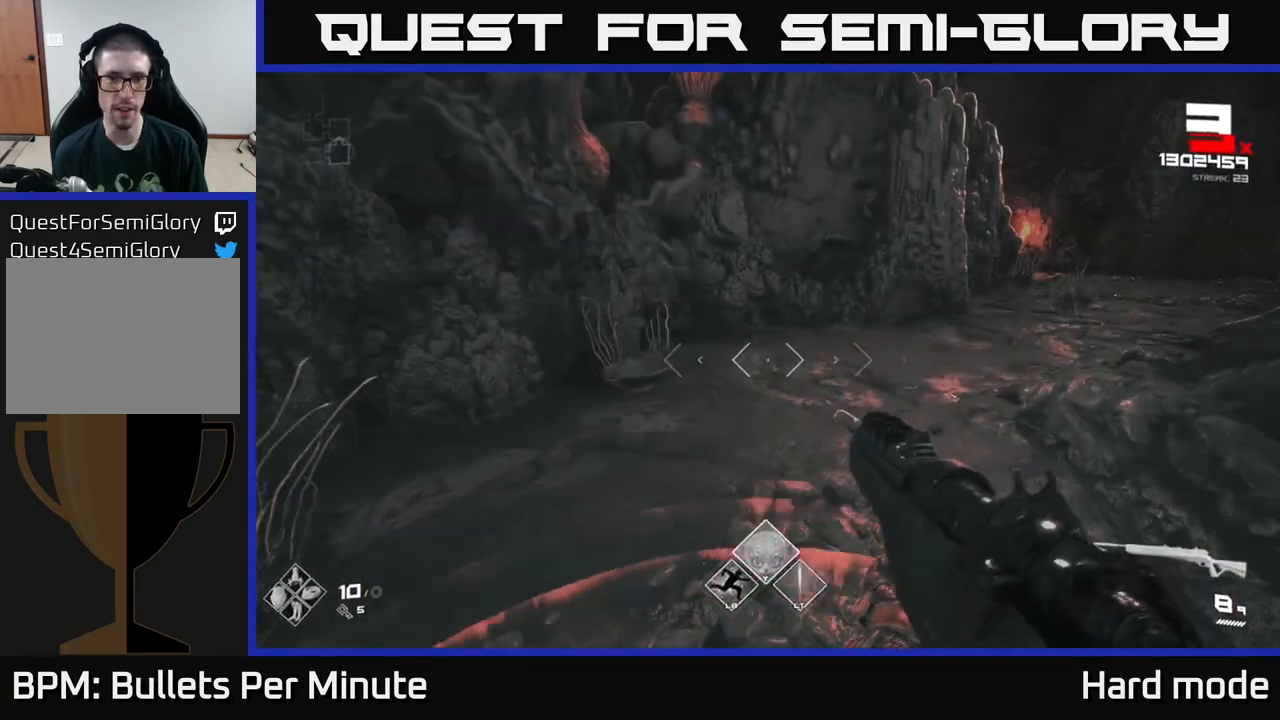
{"buttons": [], "left_stick": "center", "right_stick": "center", "events": [[83, "left_stick", "up"], [283, "right_stick", "down-left"], [383, "right_stick", "center"], [450, "left_stick", "center"]]}
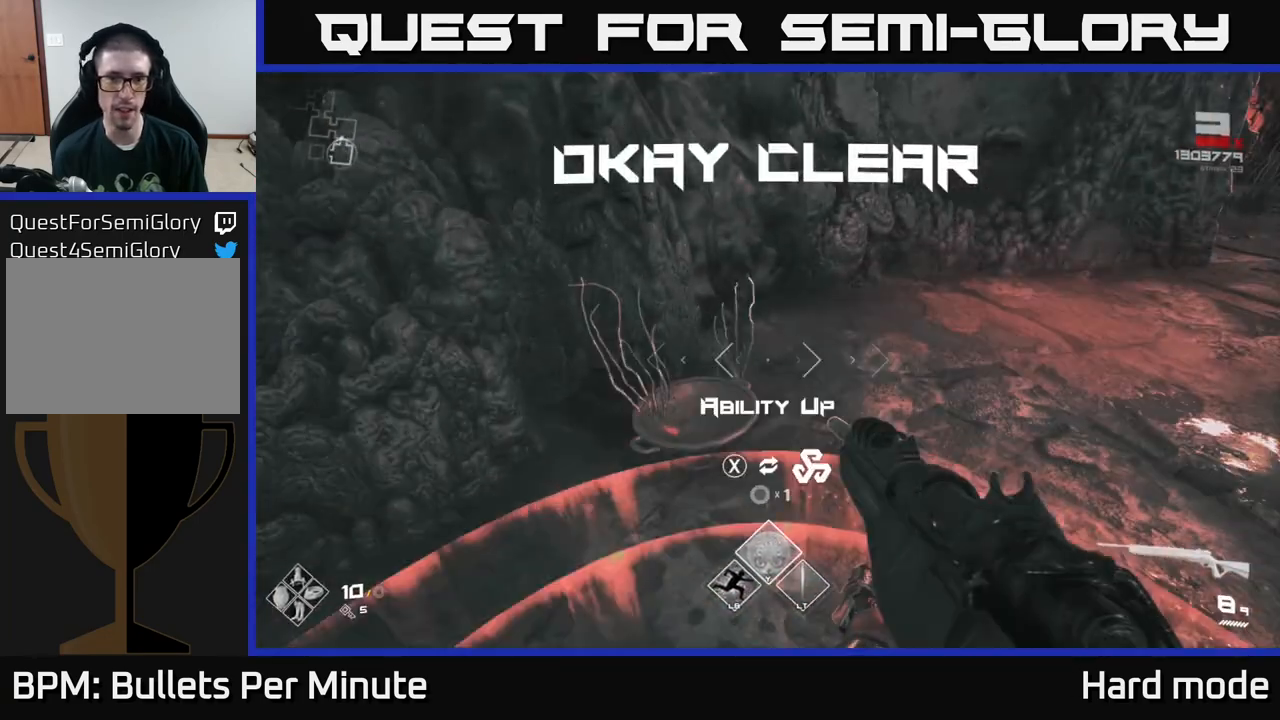
{"buttons": [], "left_stick": "down", "right_stick": "right", "events": [[150, "X", "down"], [217, "X", "up"], [300, "left_stick", "up"], [367, "right_stick", "right"], [500, "left_stick", "down"]]}
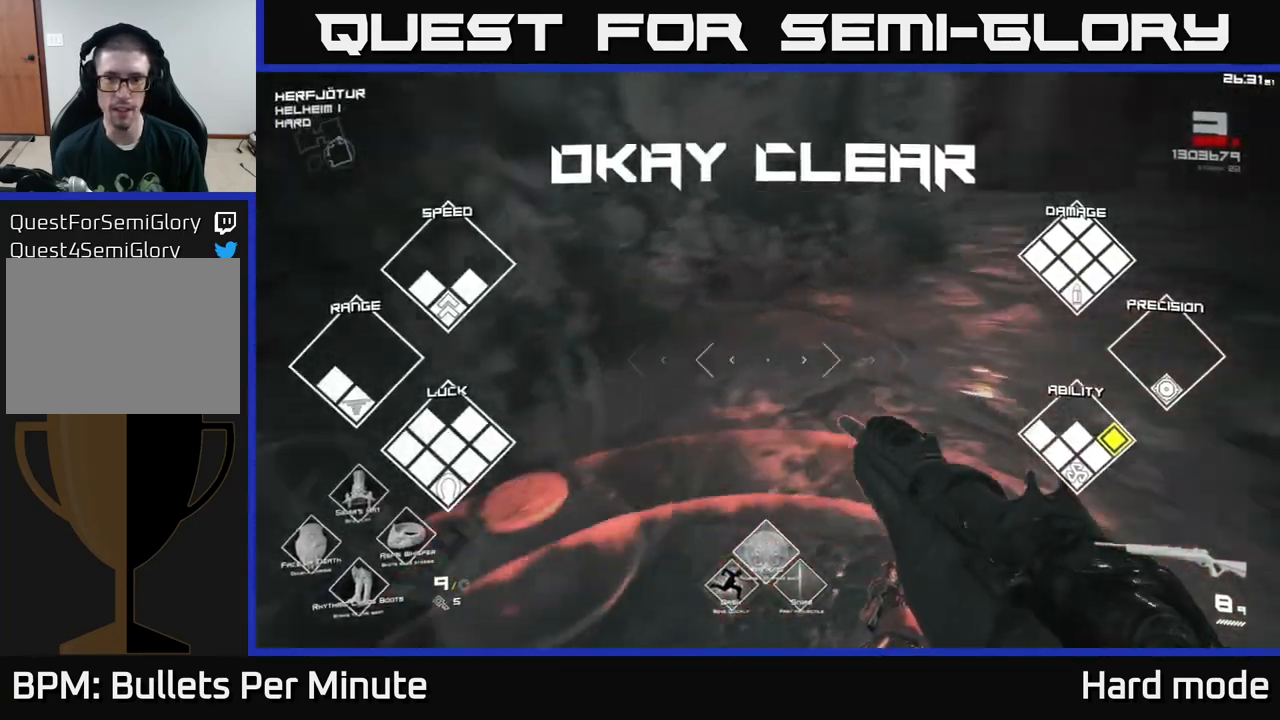
{"buttons": [], "left_stick": "right", "right_stick": "center", "events": [[233, "left_stick", "right"], [483, "right_stick", "center"]]}
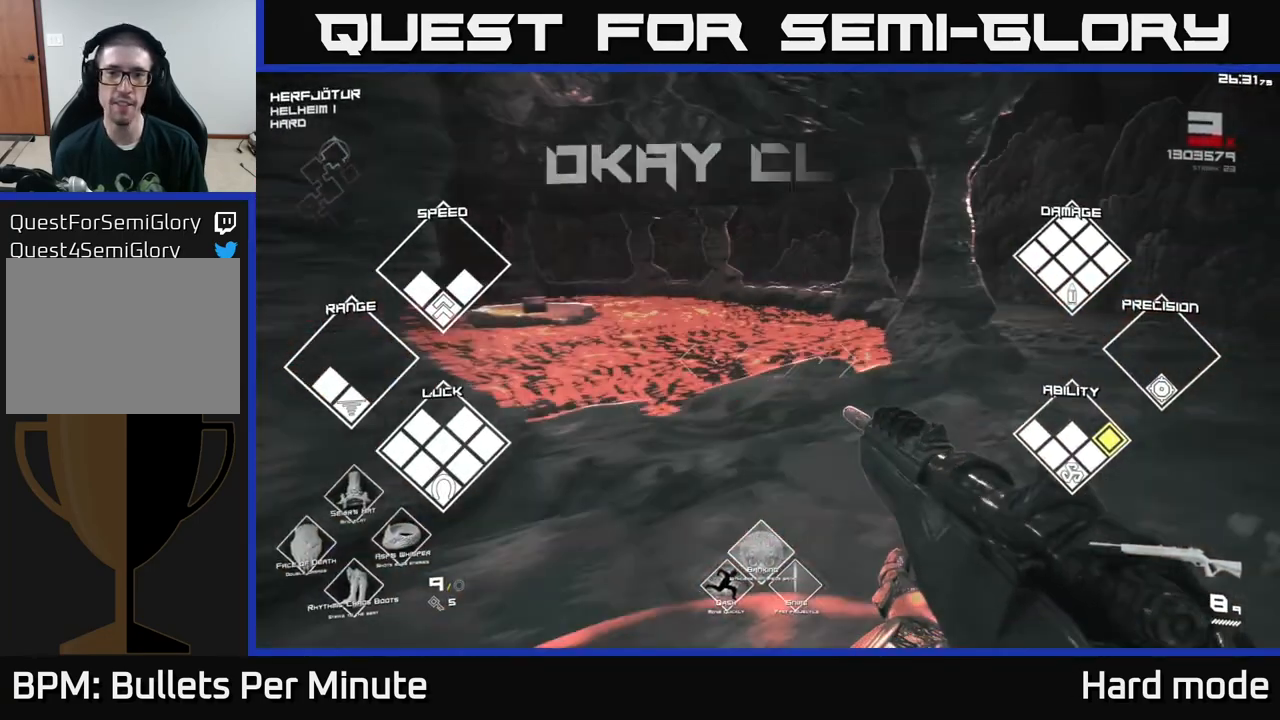
{"buttons": [], "left_stick": "up", "right_stick": "center", "events": [[100, "left_stick", "up-right"], [250, "right_stick", "right"], [383, "right_stick", "center"], [417, "left_stick", "up"]]}
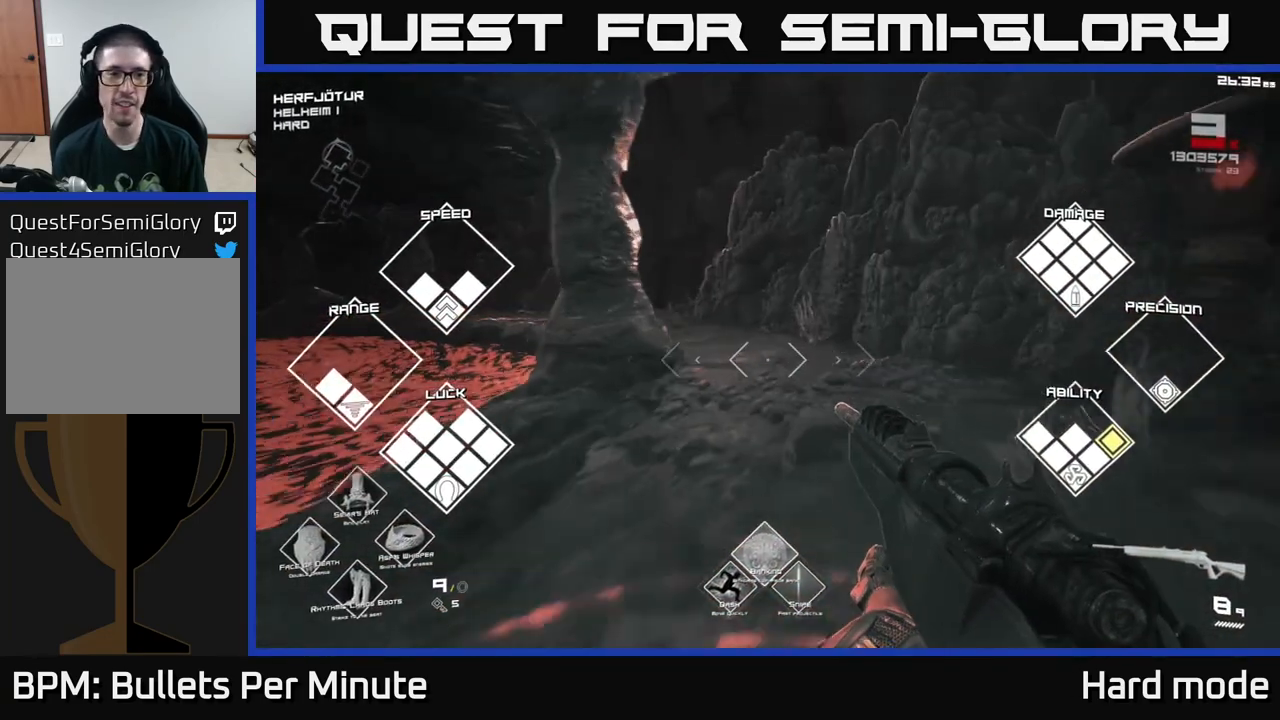
{"buttons": [], "left_stick": "up", "right_stick": "center", "events": [[83, "right_stick", "left"], [200, "left_stick", "down-left"], [383, "right_stick", "center"], [433, "left_stick", "center"], [500, "left_stick", "up"]]}
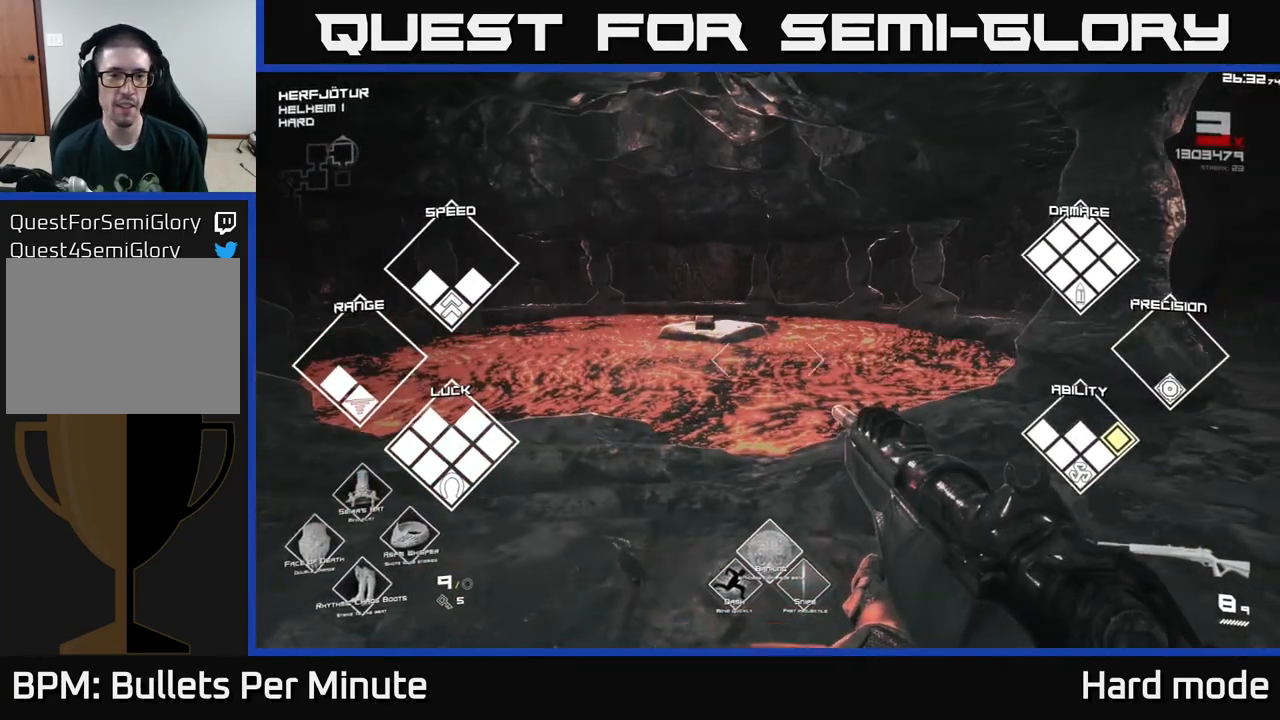
{"buttons": ["A"], "left_stick": "up", "right_stick": "center", "events": [[200, "right_stick", "down-left"], [267, "right_stick", "center"], [467, "A", "down"]]}
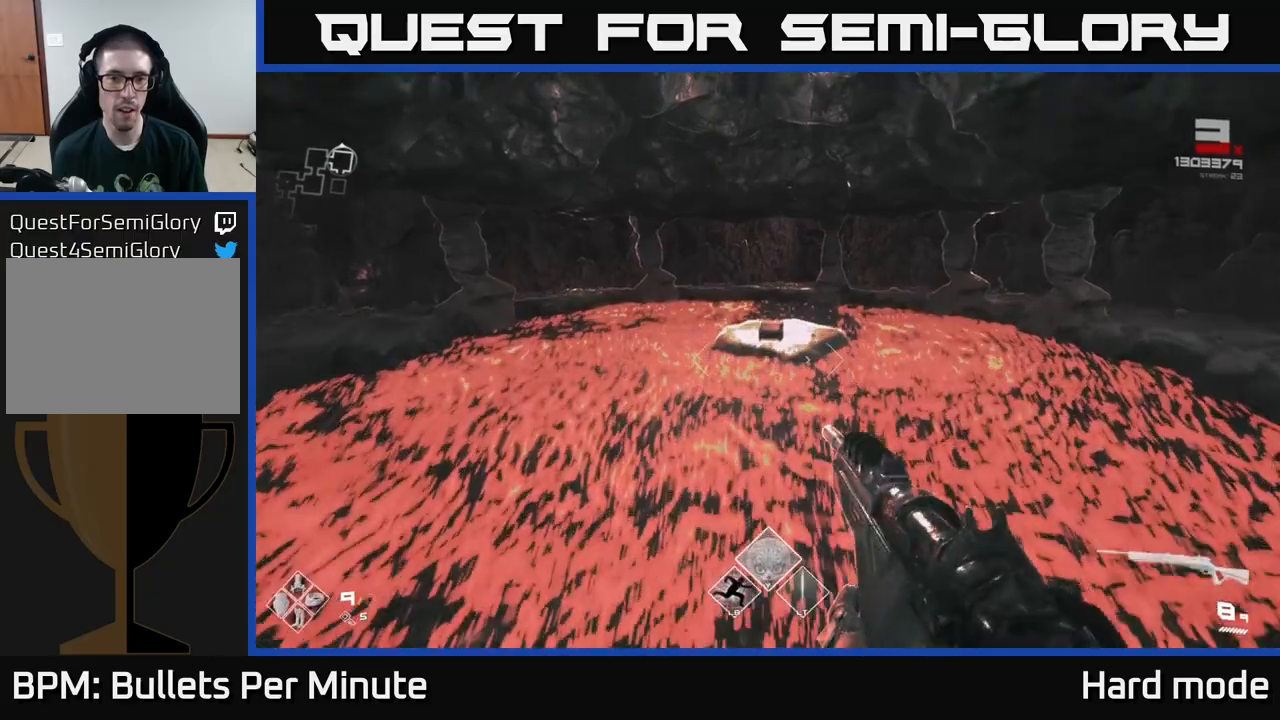
{"buttons": ["A"], "left_stick": "up", "right_stick": "center", "events": [[83, "A", "up"], [483, "A", "down"]]}
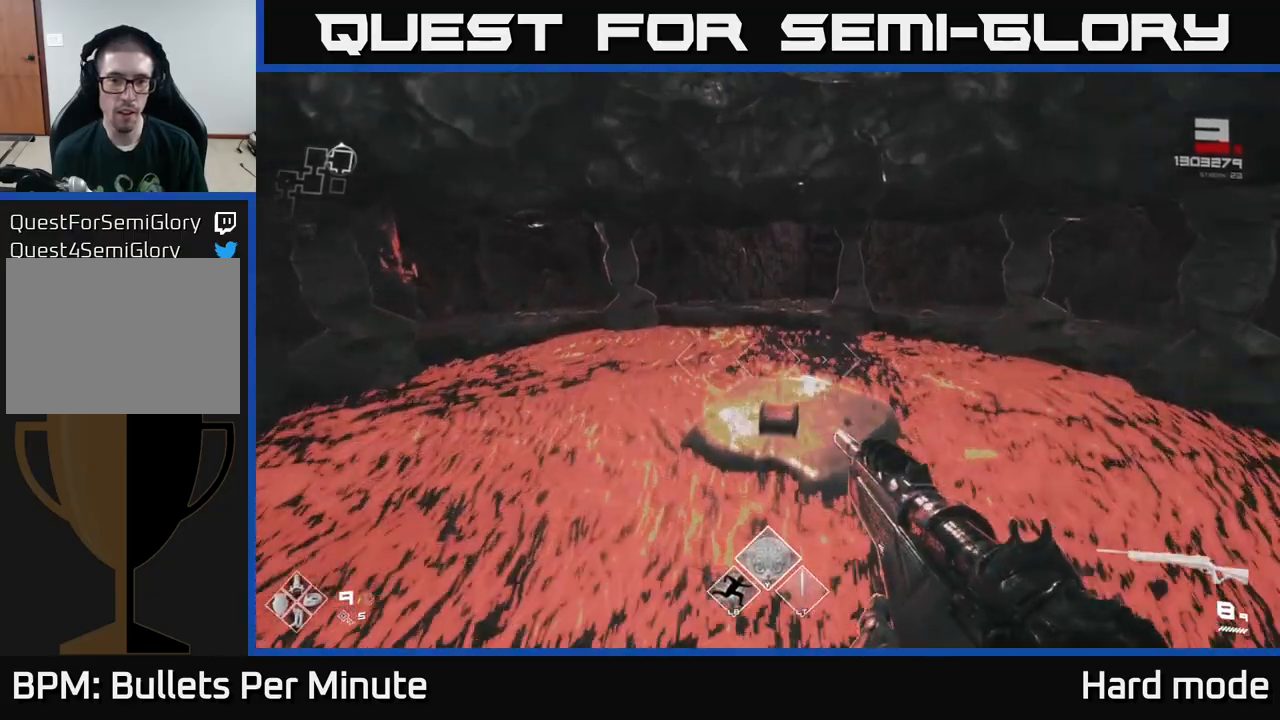
{"buttons": [], "left_stick": "up", "right_stick": "down-left", "events": [[100, "A", "up"], [383, "right_stick", "down"], [483, "right_stick", "down-left"]]}